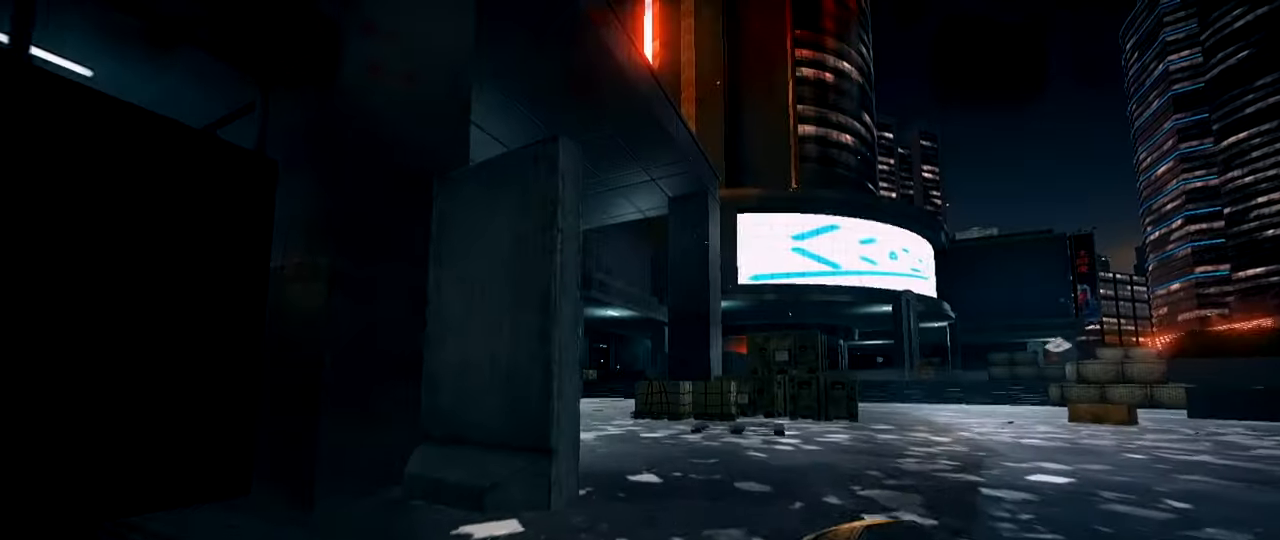
Gameplay with keyboard and mouse; each line is a JSON object with the keys and mouse buttons held at the frame after it. "events" lists presses ("down") and releases ("up") of "1", "2", "3", "4", "5", "a", "alt", "c", "caps_lock", "ctrl", "d", "e", "f", "g", "q", "r", "s", "shift", "space", "t", "tab", "v", "w", "x", "z", "mouse_left", "mouse_wheel" and "mouse_right" between this image and that frame as [ms after this image, input, new state], when the widget could be followed in between. "mouse_left", "mouse_wheel", "mouse_right" = the "left", "wheel", "right" buttons of the "mouse" list. No other keys are recorded. "wheel" means that the mouse wheel is clicked or scrolled. Not read: mouse_move.
{"keys": ["shift", "w"], "mouse": [], "events": [[201, "d", "down"], [333, "d", "up"]]}
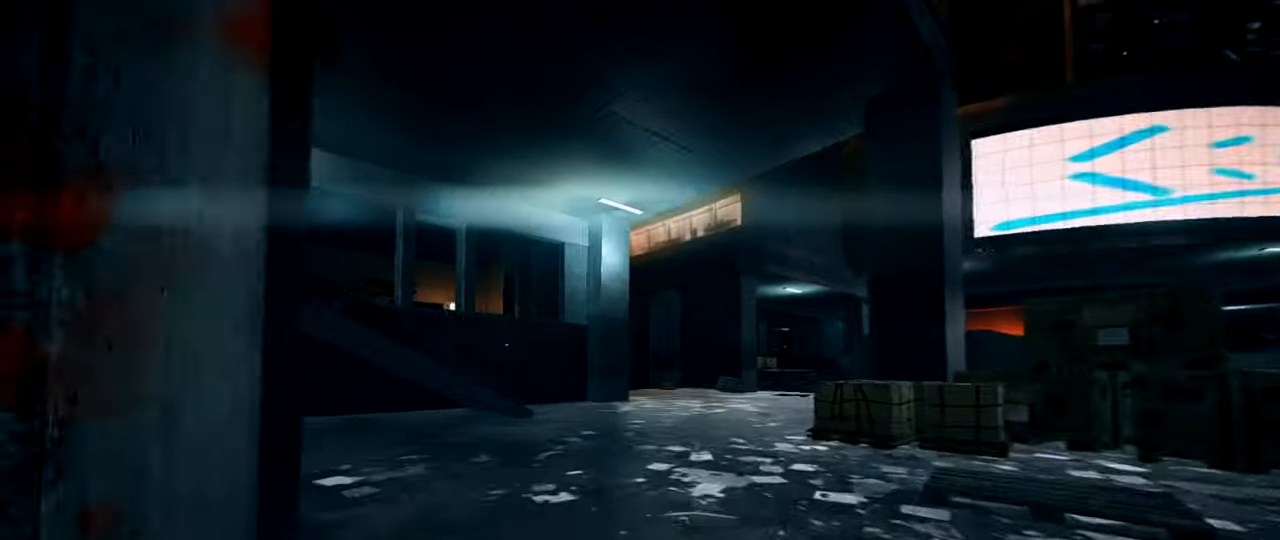
{"keys": ["shift", "w"], "mouse": [], "events": []}
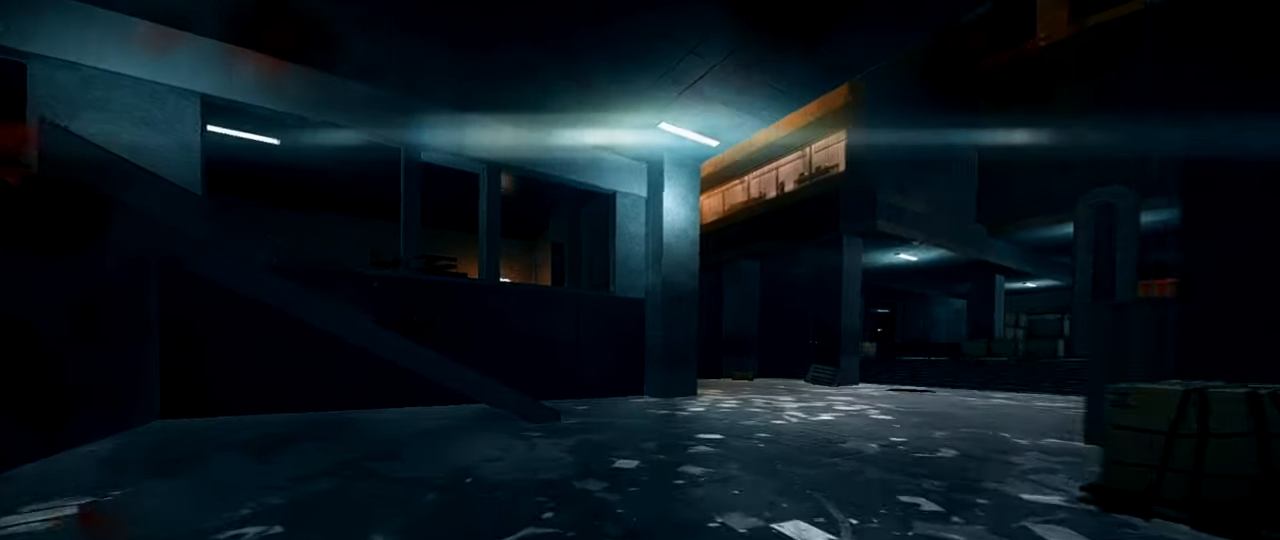
{"keys": ["ctrl"], "mouse": [], "events": [[83, "space", "down"], [233, "space", "up"], [267, "shift", "up"], [267, "w", "up"], [417, "ctrl", "down"]]}
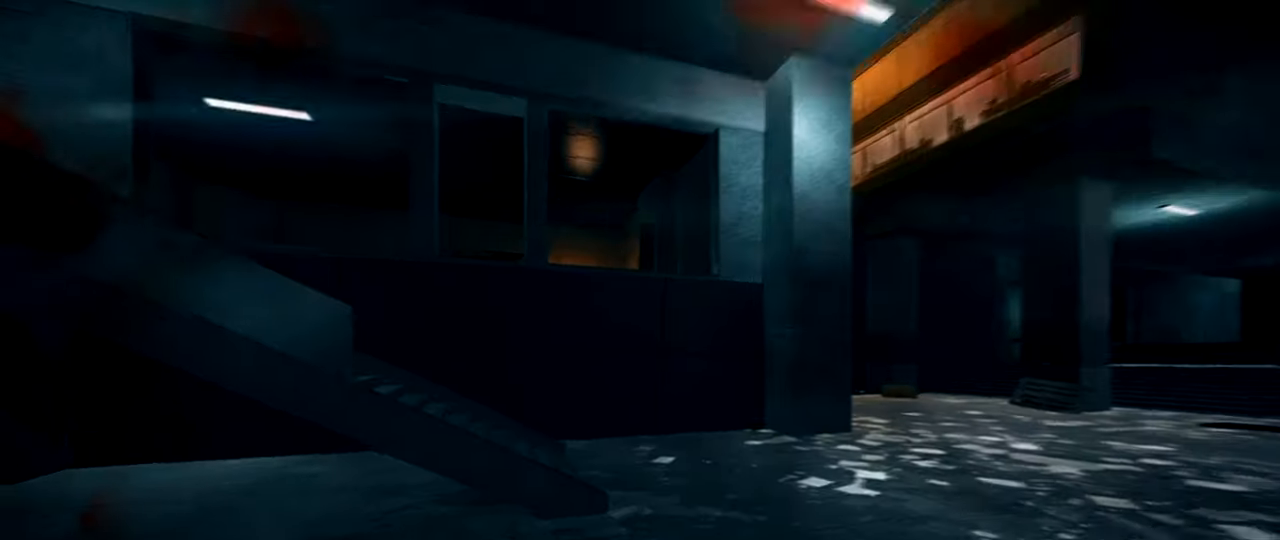
{"keys": ["shift", "w"], "mouse": [], "events": [[100, "ctrl", "up"], [150, "w", "down"], [251, "shift", "down"]]}
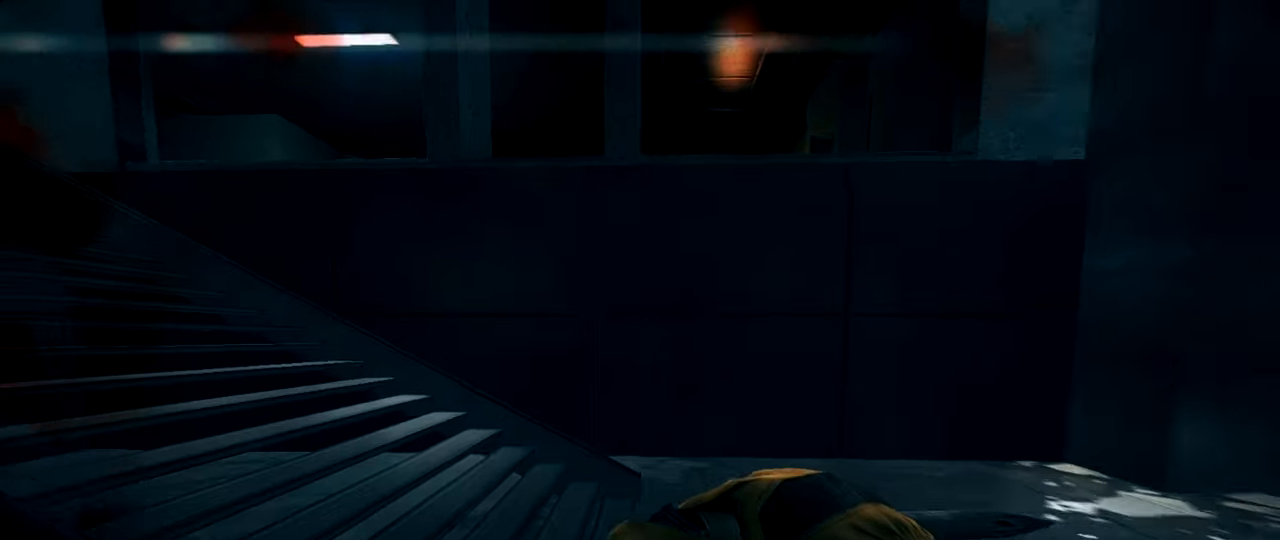
{"keys": ["shift", "w"], "mouse": [], "events": [[66, "space", "down"], [167, "space", "up"]]}
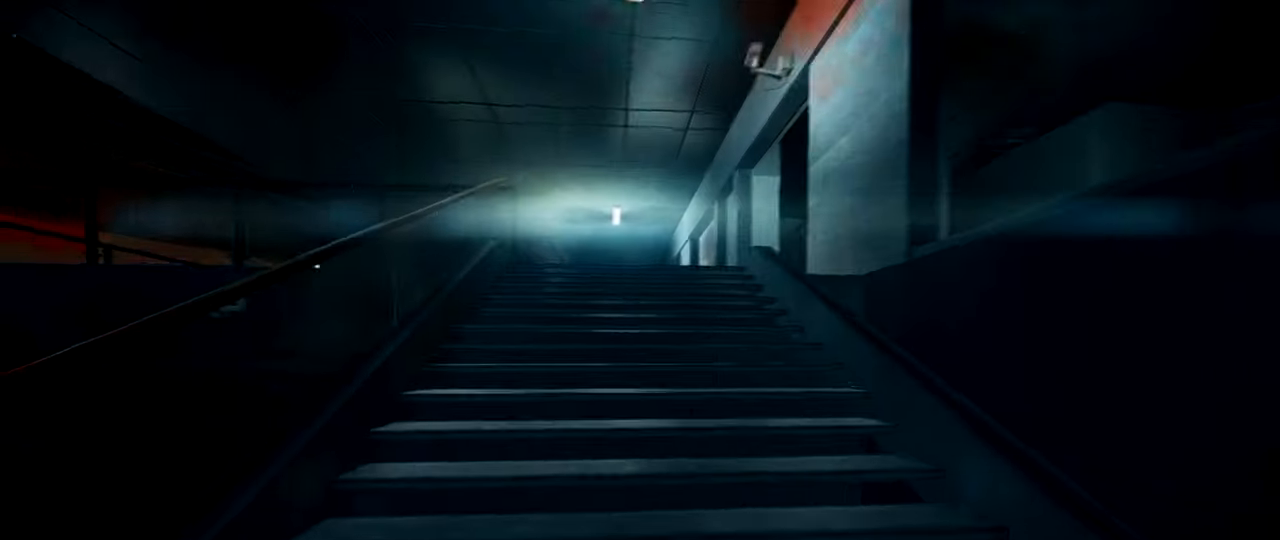
{"keys": ["shift", "w"], "mouse": [], "events": []}
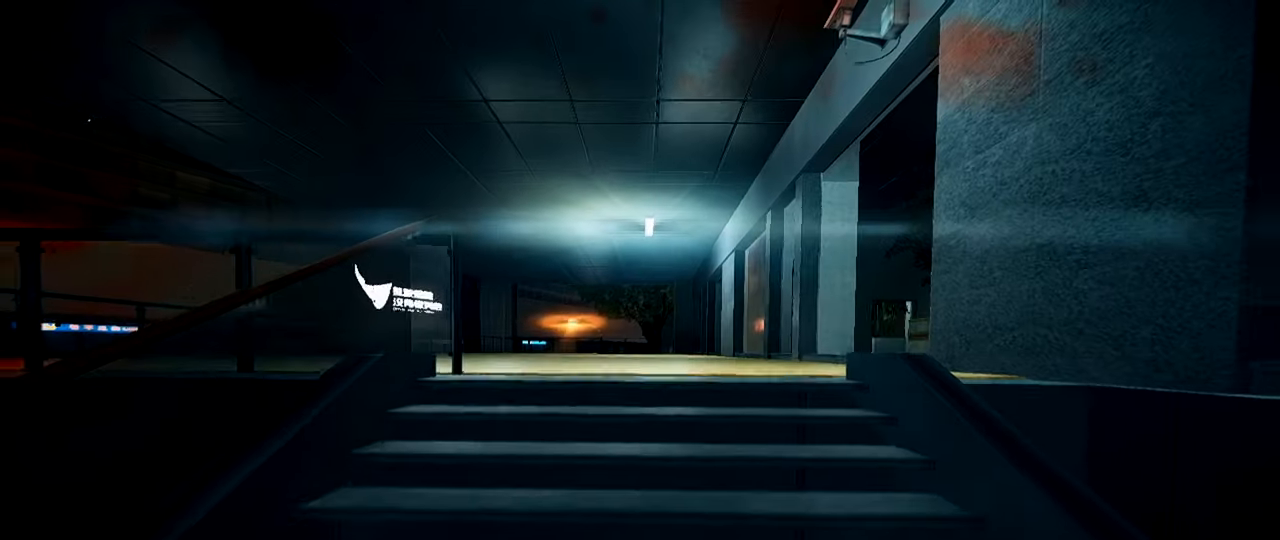
{"keys": ["d", "shift", "w"], "mouse": [], "events": [[400, "d", "down"]]}
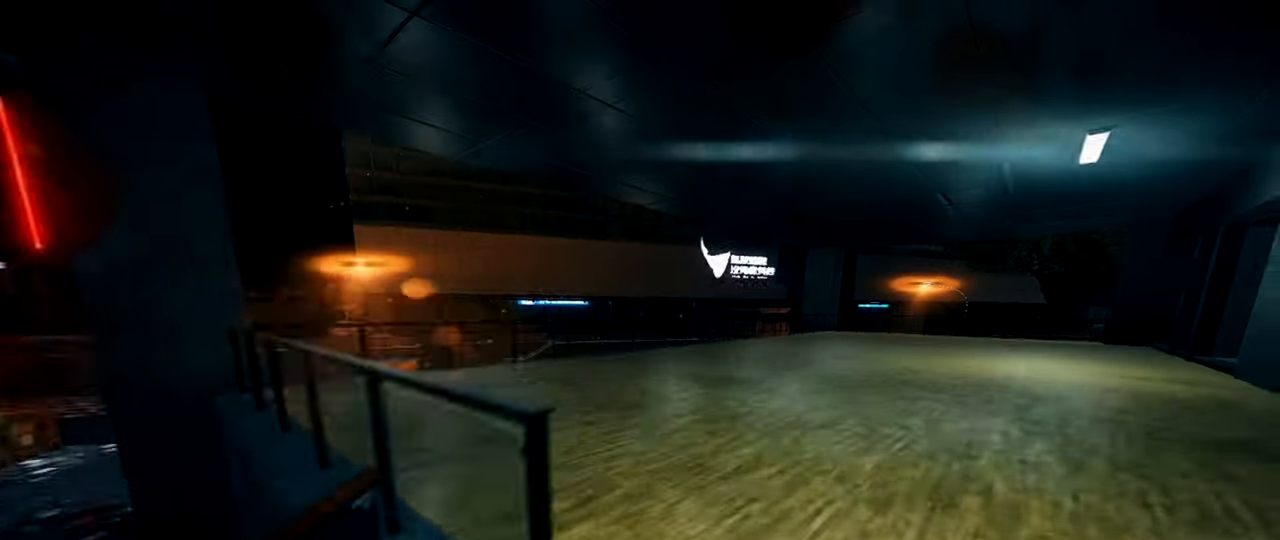
{"keys": ["shift", "w"], "mouse": [], "events": [[417, "d", "up"]]}
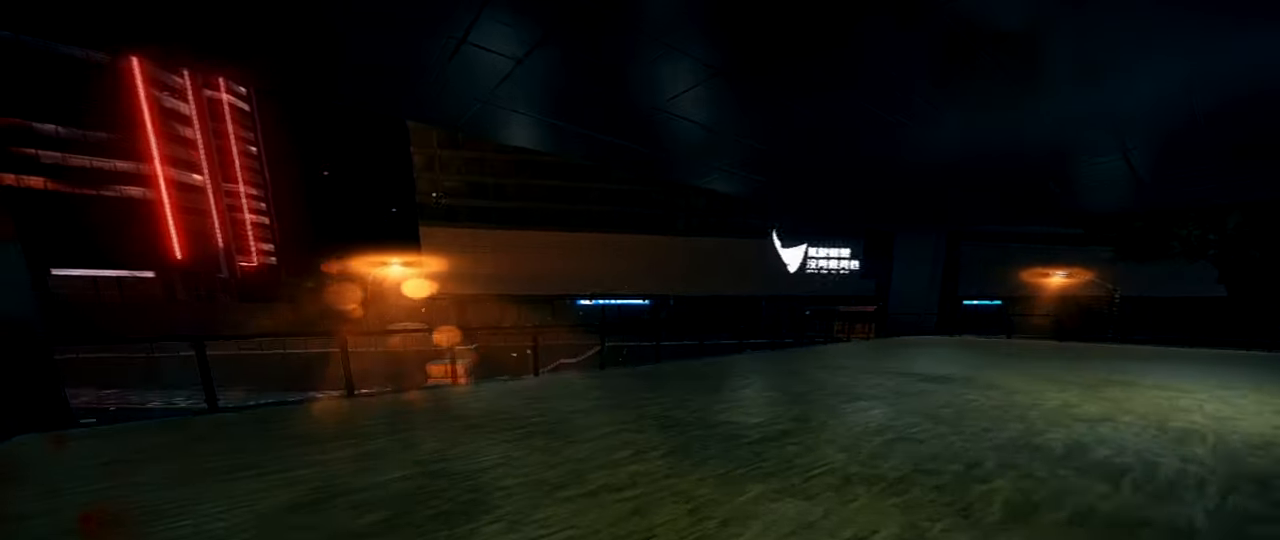
{"keys": ["d", "shift", "w"], "mouse": [], "events": [[17, "d", "down"]]}
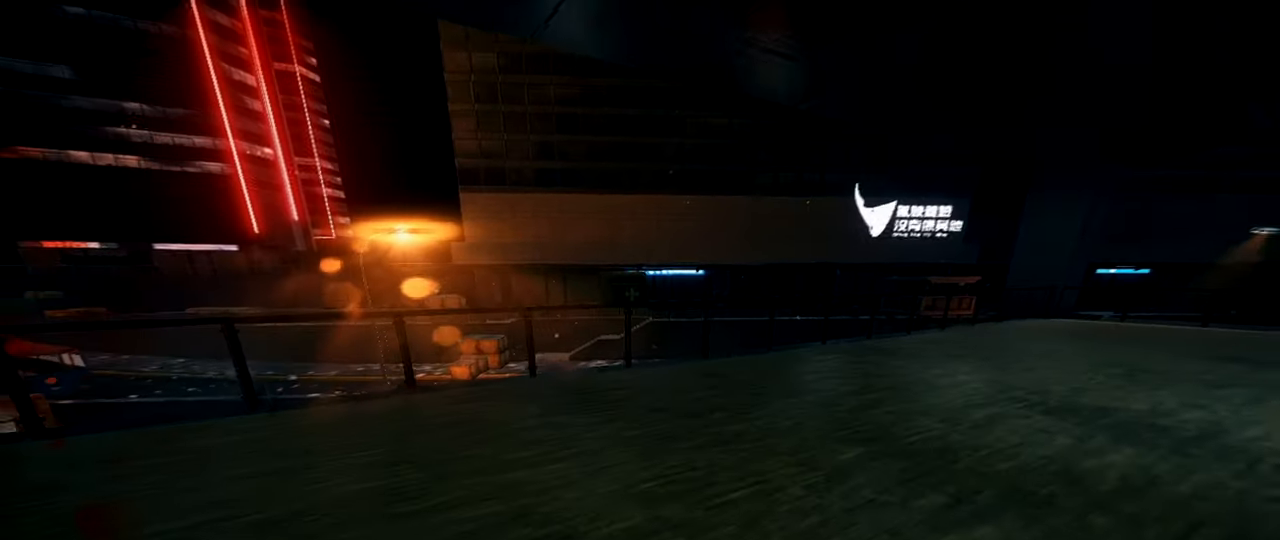
{"keys": [], "mouse": [], "events": [[400, "shift", "up"], [450, "d", "up"], [500, "w", "up"]]}
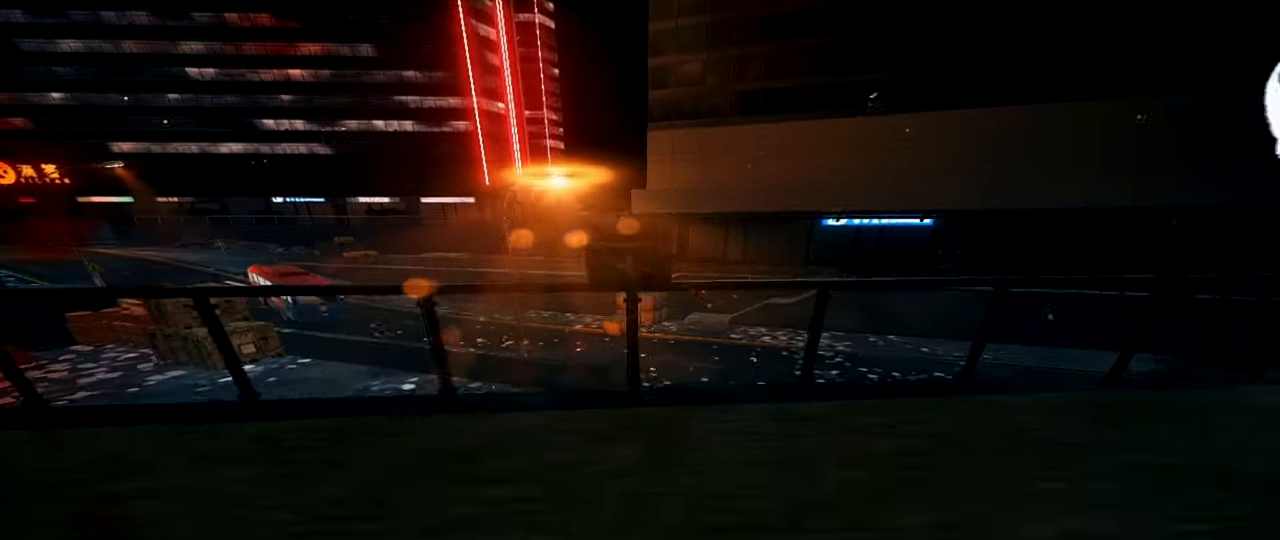
{"keys": ["ctrl"], "mouse": [], "events": [[83, "ctrl", "down"], [317, "a", "down"], [417, "a", "up"]]}
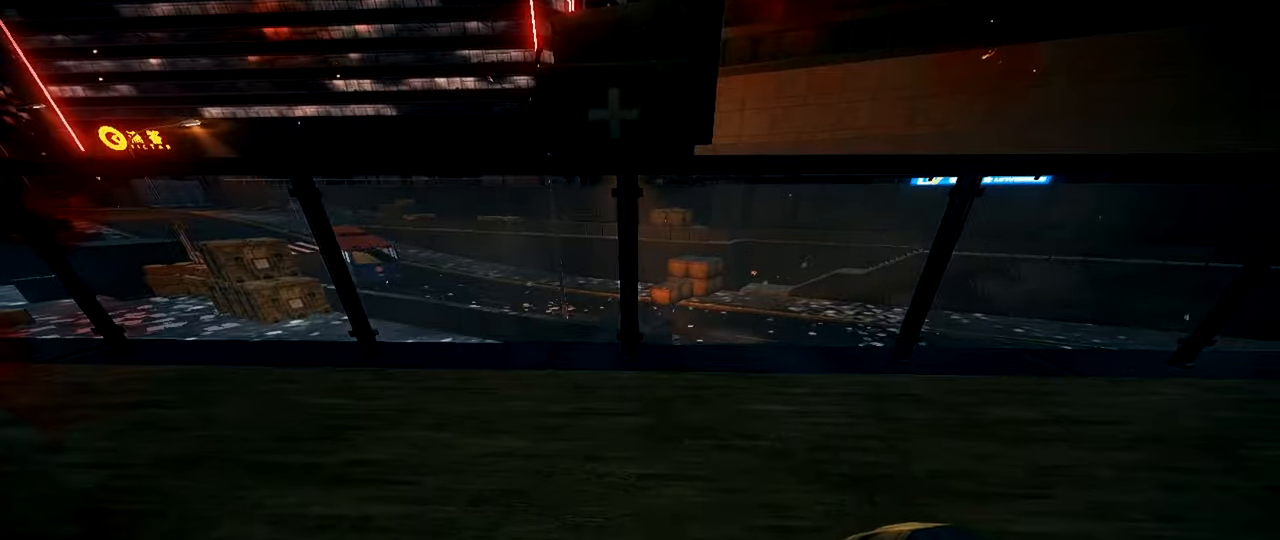
{"keys": ["ctrl"], "mouse": [], "events": [[100, "w", "down"], [233, "a", "down"], [267, "w", "up"], [317, "a", "up"]]}
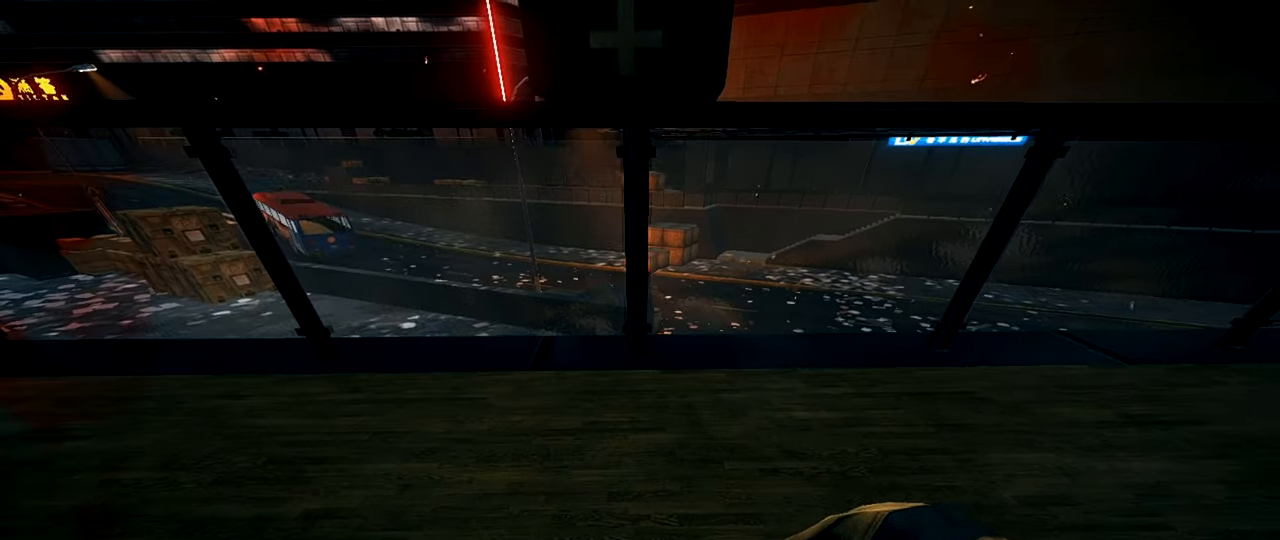
{"keys": ["ctrl"], "mouse": [], "events": [[17, "w", "down"], [50, "d", "down"], [100, "d", "up"], [201, "w", "up"], [334, "w", "down"], [384, "a", "down"], [434, "a", "up"], [434, "w", "up"]]}
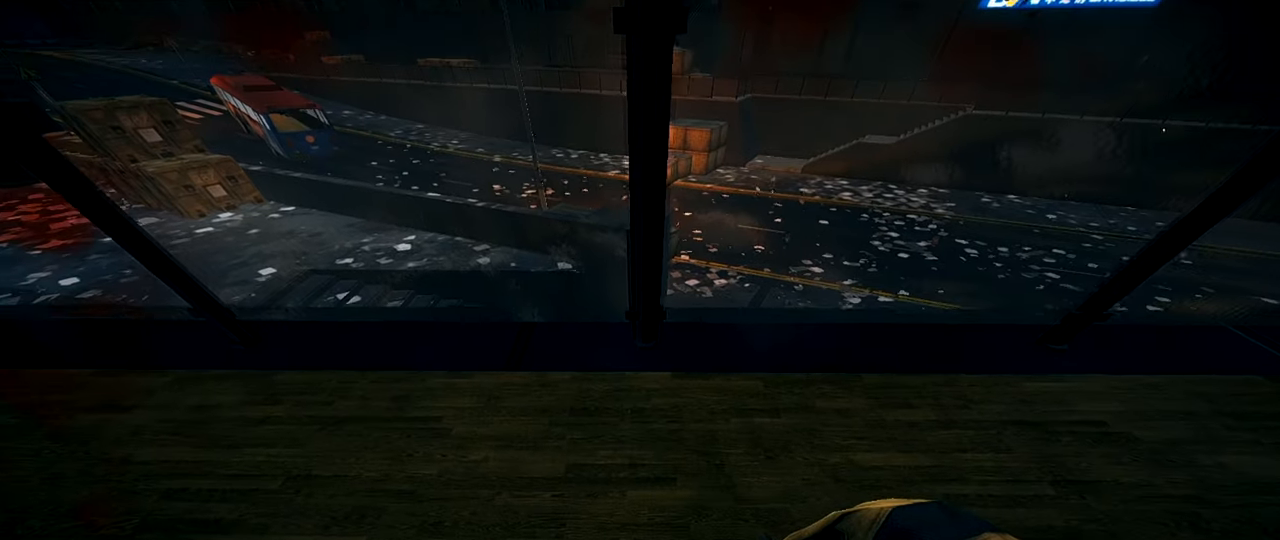
{"keys": ["ctrl"], "mouse": [], "events": [[167, "w", "down"], [267, "w", "up"]]}
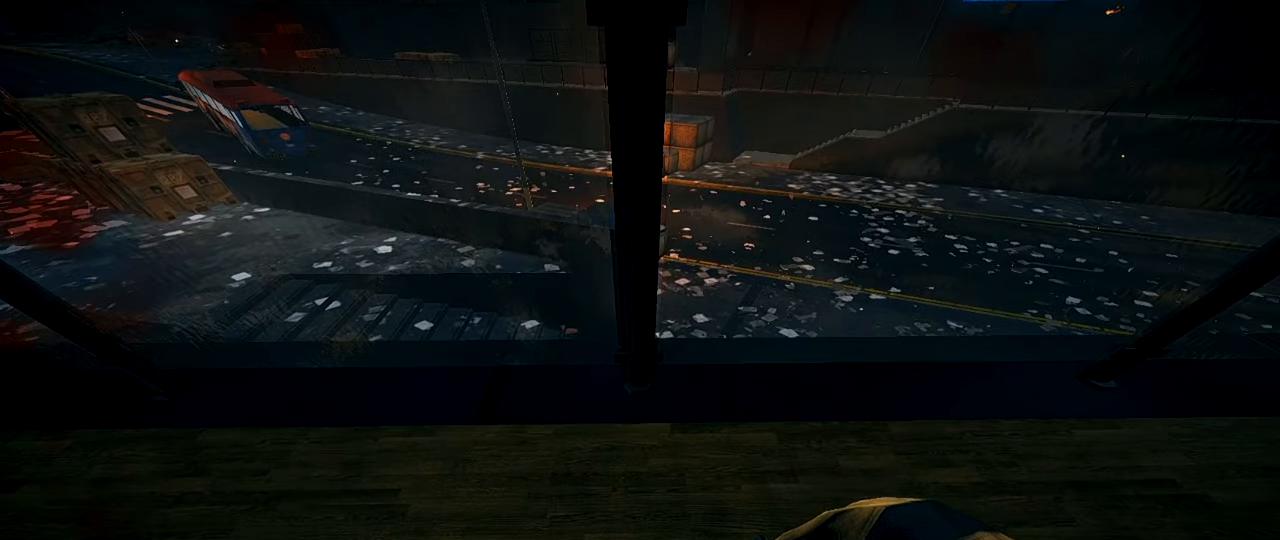
{"keys": ["ctrl"], "mouse": [], "events": [[234, "s", "down"], [317, "s", "up"]]}
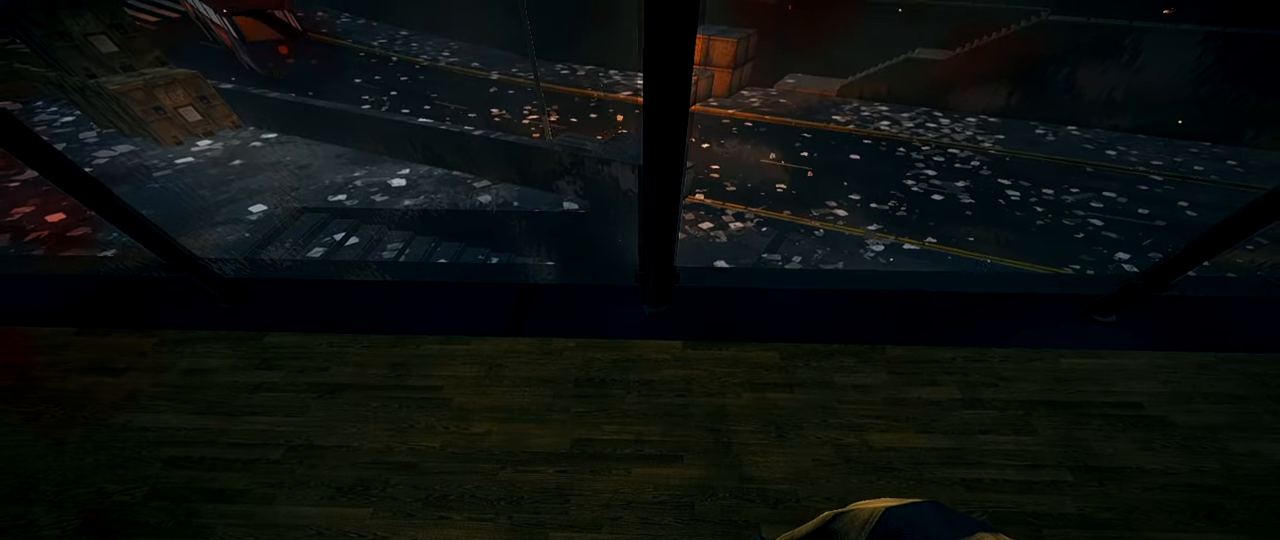
{"keys": ["ctrl"], "mouse": [], "events": [[100, "4", "down"], [200, "4", "up"]]}
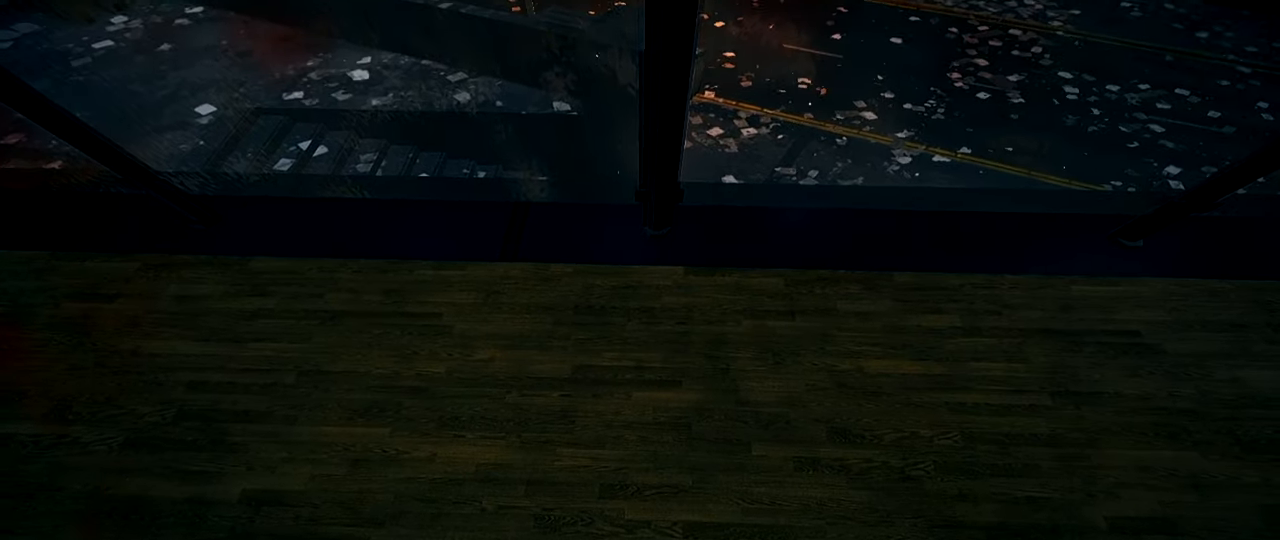
{"keys": ["ctrl"], "mouse": [], "events": []}
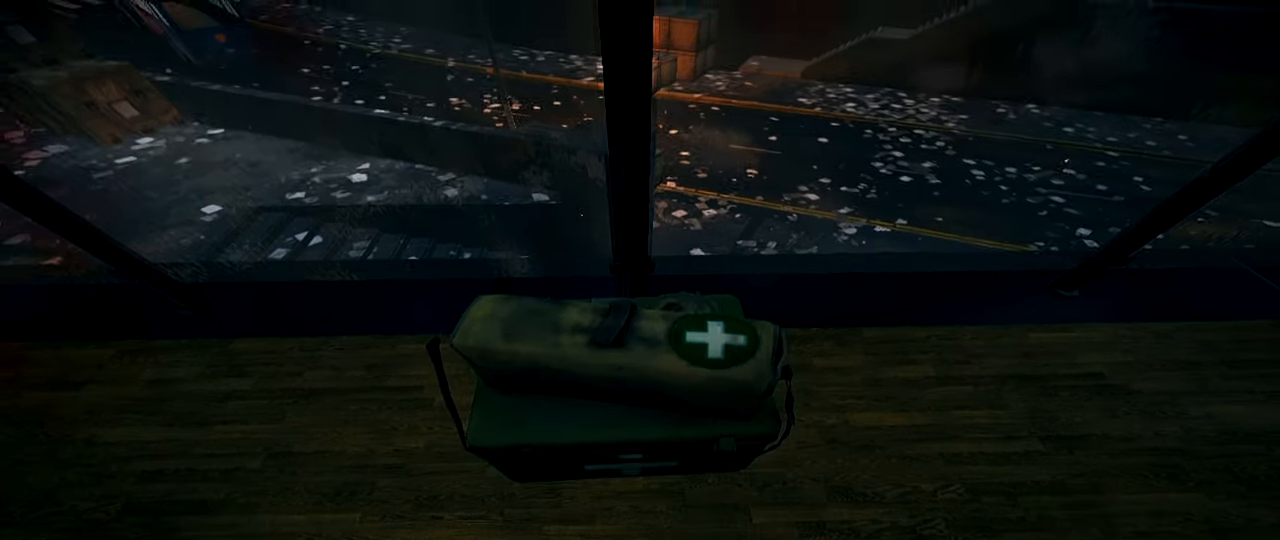
{"keys": ["a"], "mouse": [], "events": [[83, "a", "down"], [133, "ctrl", "up"], [283, "w", "down"], [417, "w", "up"]]}
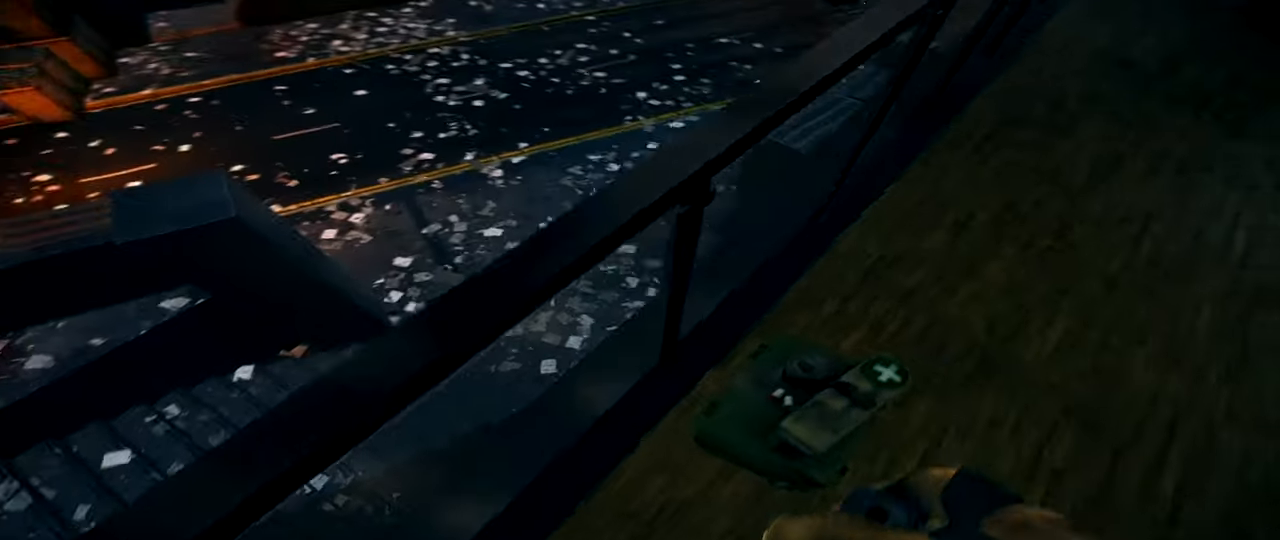
{"keys": ["ctrl"], "mouse": [], "events": [[50, "a", "up"], [251, "ctrl", "down"]]}
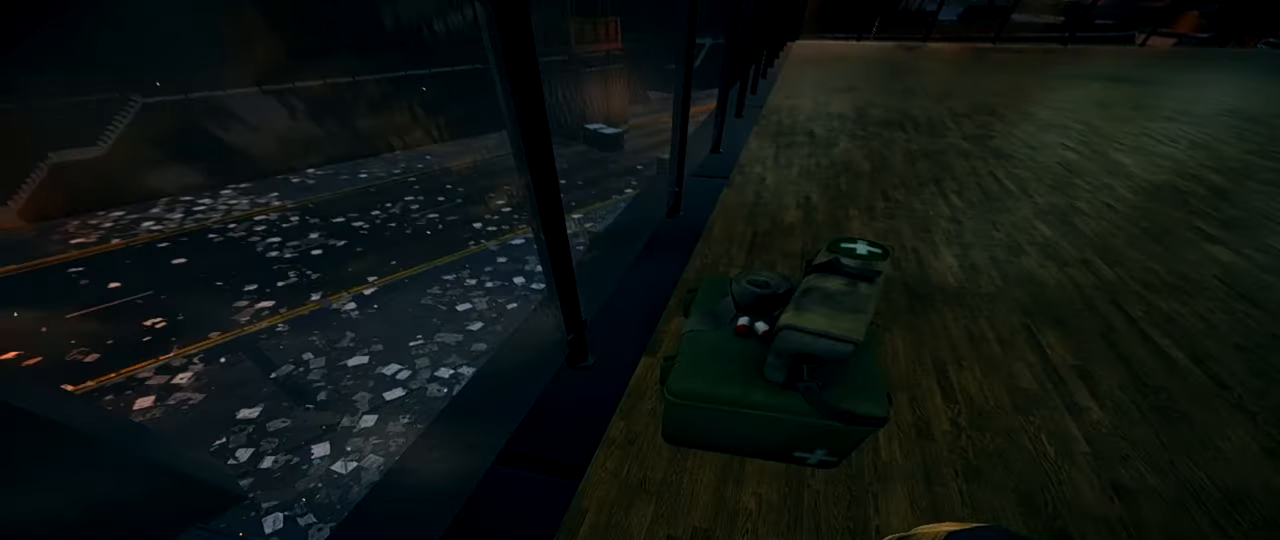
{"keys": ["ctrl"], "mouse": [], "events": []}
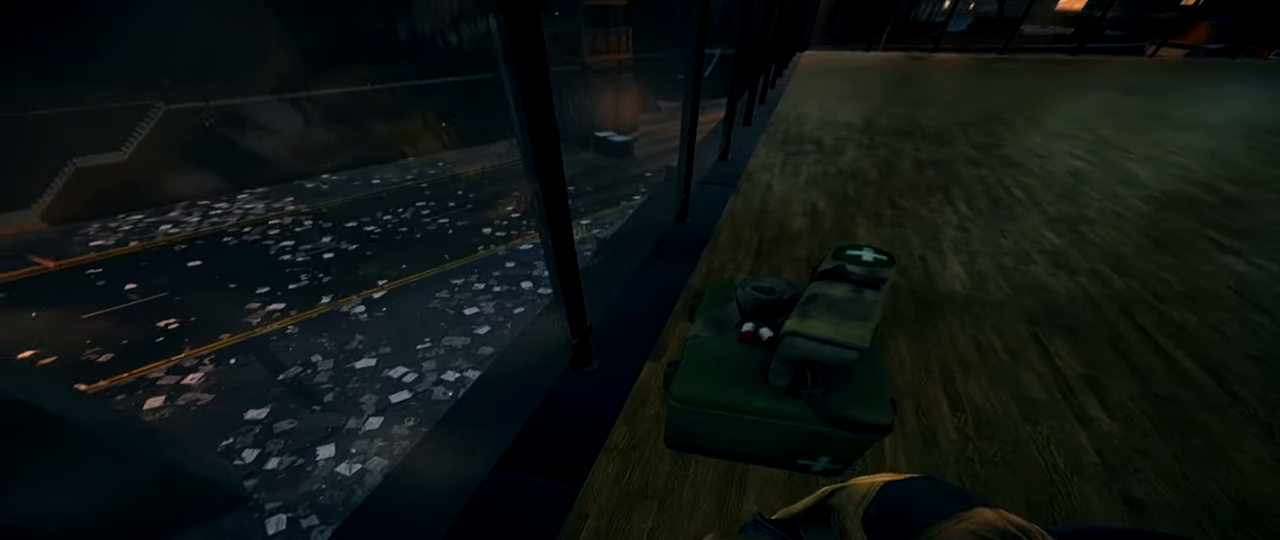
{"keys": ["d", "s"], "mouse": [], "events": [[34, "d", "down"], [34, "w", "down"], [84, "ctrl", "up"], [84, "w", "up"], [267, "s", "down"], [317, "ctrl", "down"], [418, "ctrl", "up"]]}
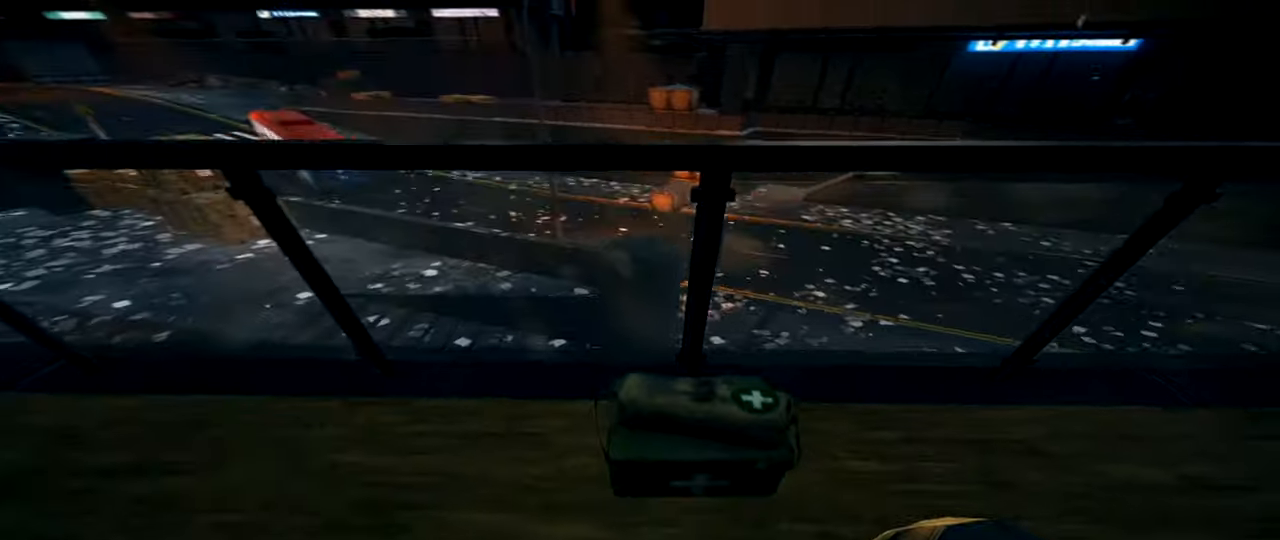
{"keys": ["s"], "mouse": [], "events": [[50, "ctrl", "down"], [150, "ctrl", "up"], [284, "ctrl", "down"], [334, "d", "up"], [484, "ctrl", "up"]]}
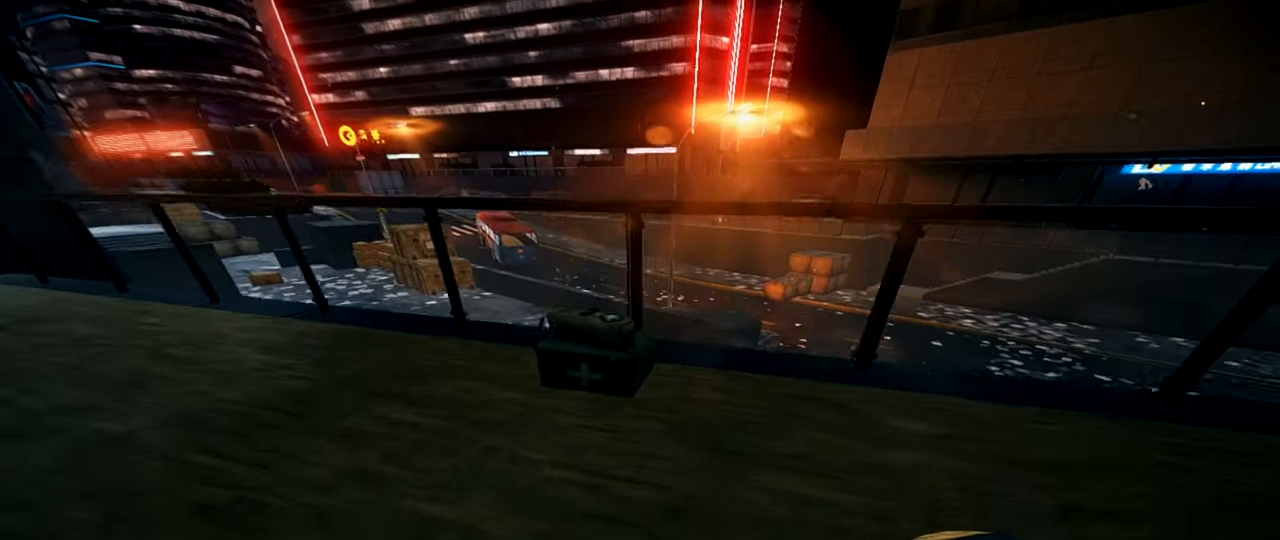
{"keys": ["shift", "w"], "mouse": [], "events": [[216, "s", "up"], [300, "shift", "down"], [350, "w", "down"]]}
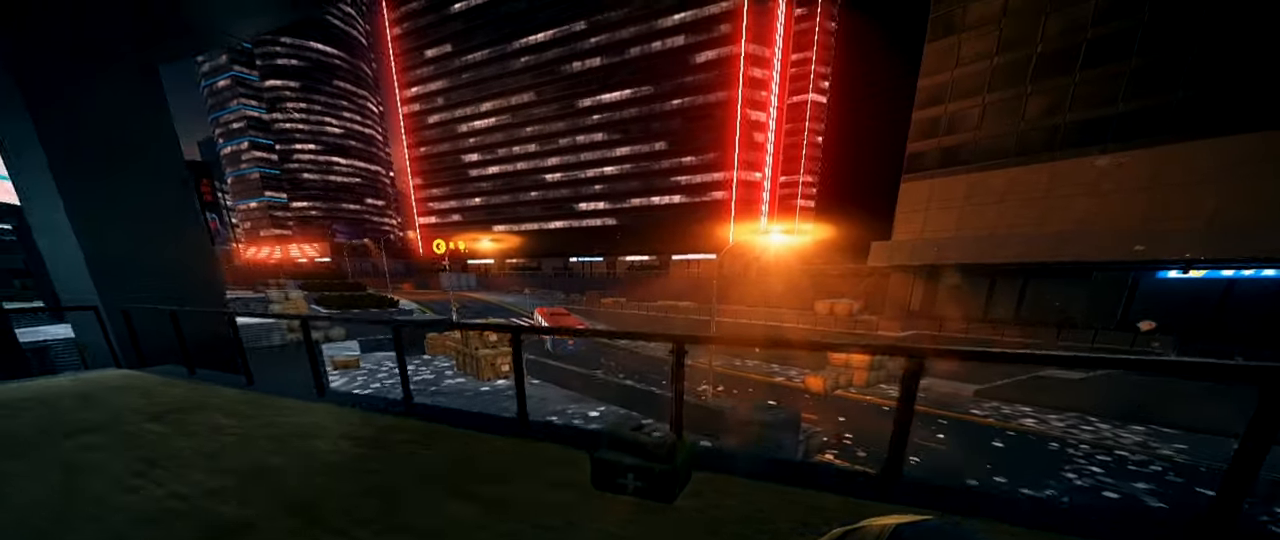
{"keys": [], "mouse": [], "events": [[134, "space", "down"], [234, "space", "up"], [267, "space", "down"], [367, "space", "up"], [417, "shift", "up"], [417, "w", "up"]]}
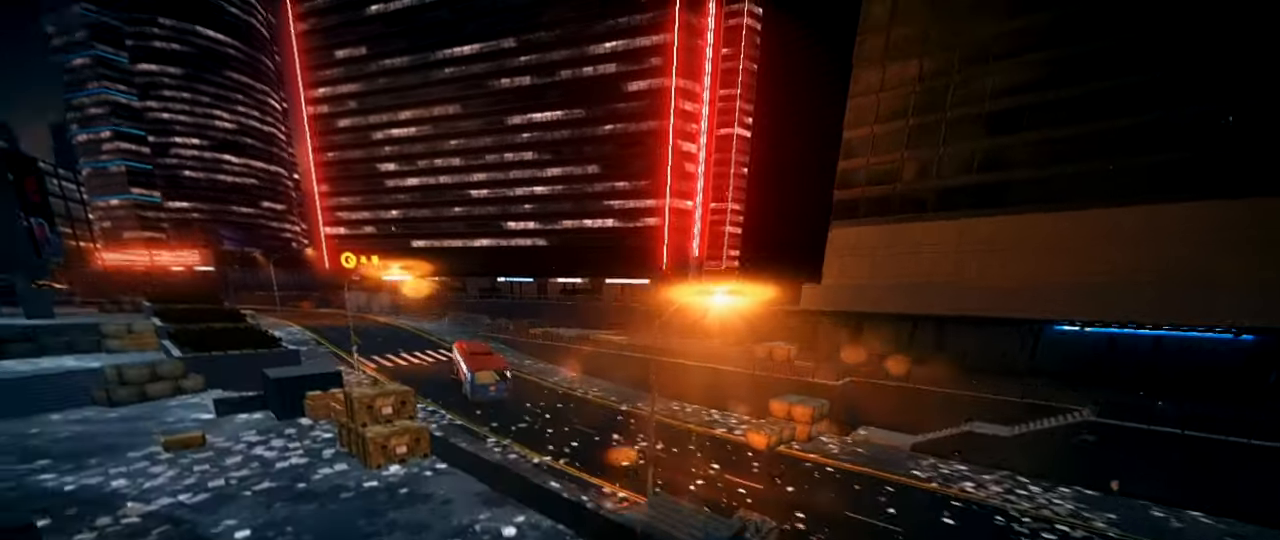
{"keys": [], "mouse": [], "events": []}
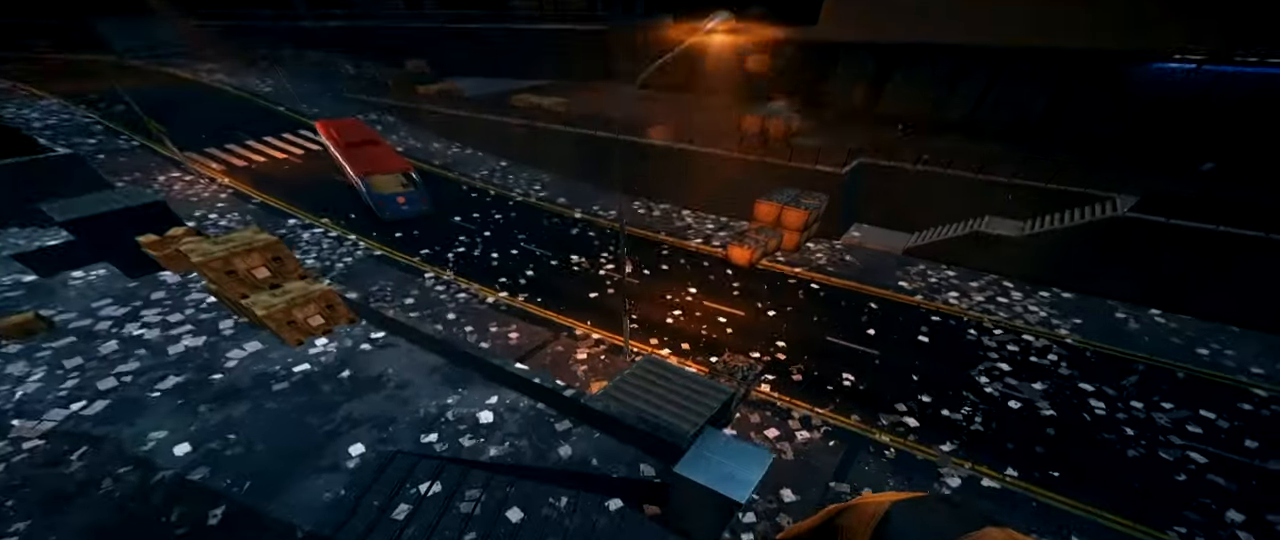
{"keys": [], "mouse": [], "events": []}
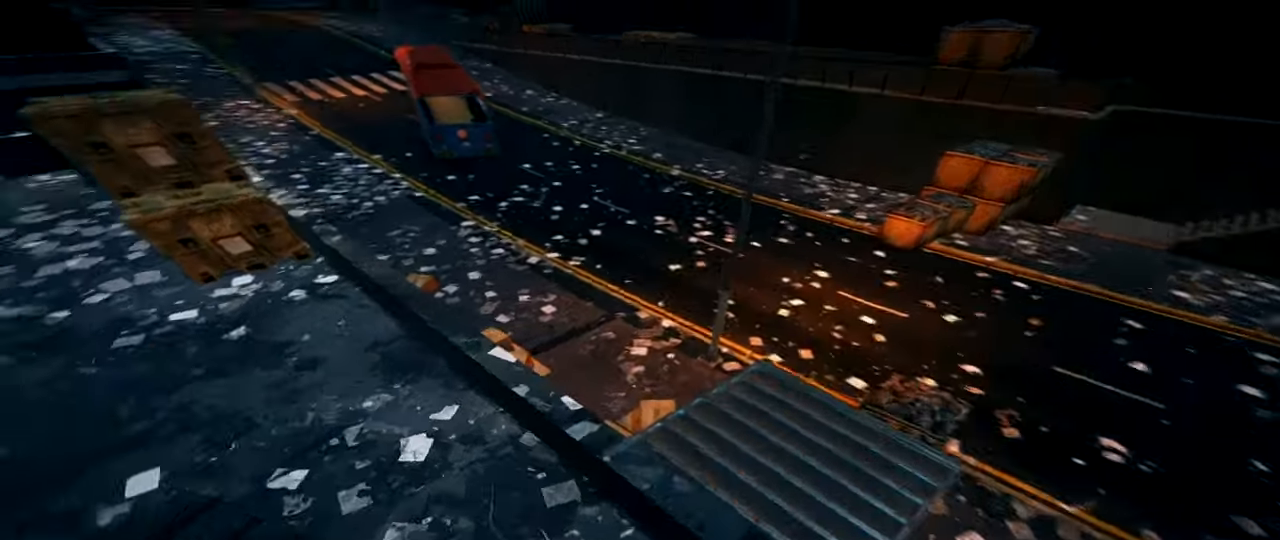
{"keys": ["shift", "w"], "mouse": [], "events": [[33, "w", "down"], [83, "shift", "down"]]}
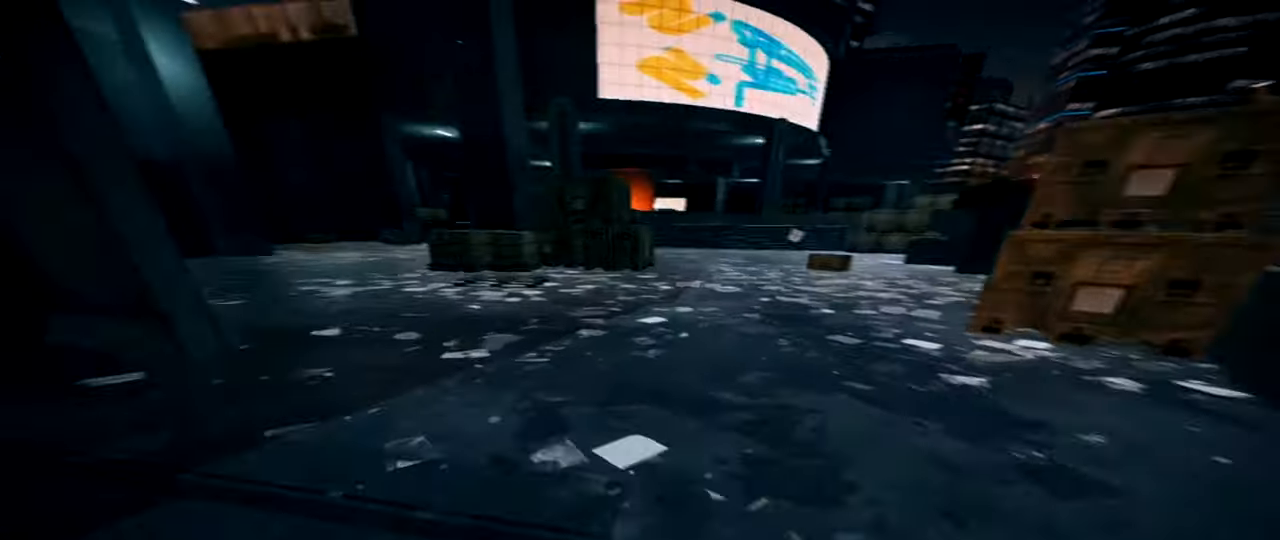
{"keys": ["shift", "w"], "mouse": [], "events": []}